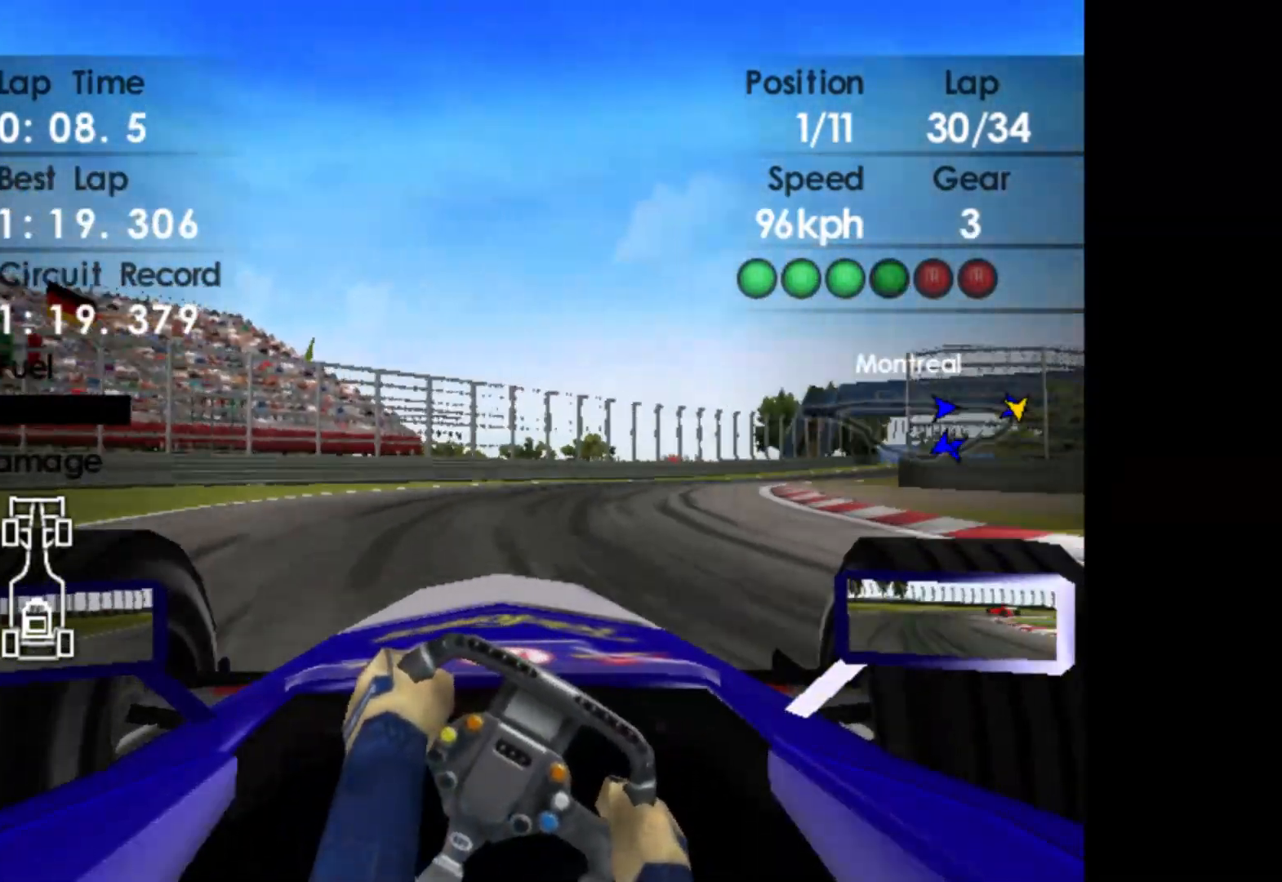
Gameplay with a controller (Xbox layout); each line is a JSON object with the inputs held at the frame after it. "events" lists button and stick changes between this image and that frame as [ms after this image, input, new state], when the widget could be followed in between. Not read: right_stick.
{"buttons": ["R2"], "left_stick": "right", "events": []}
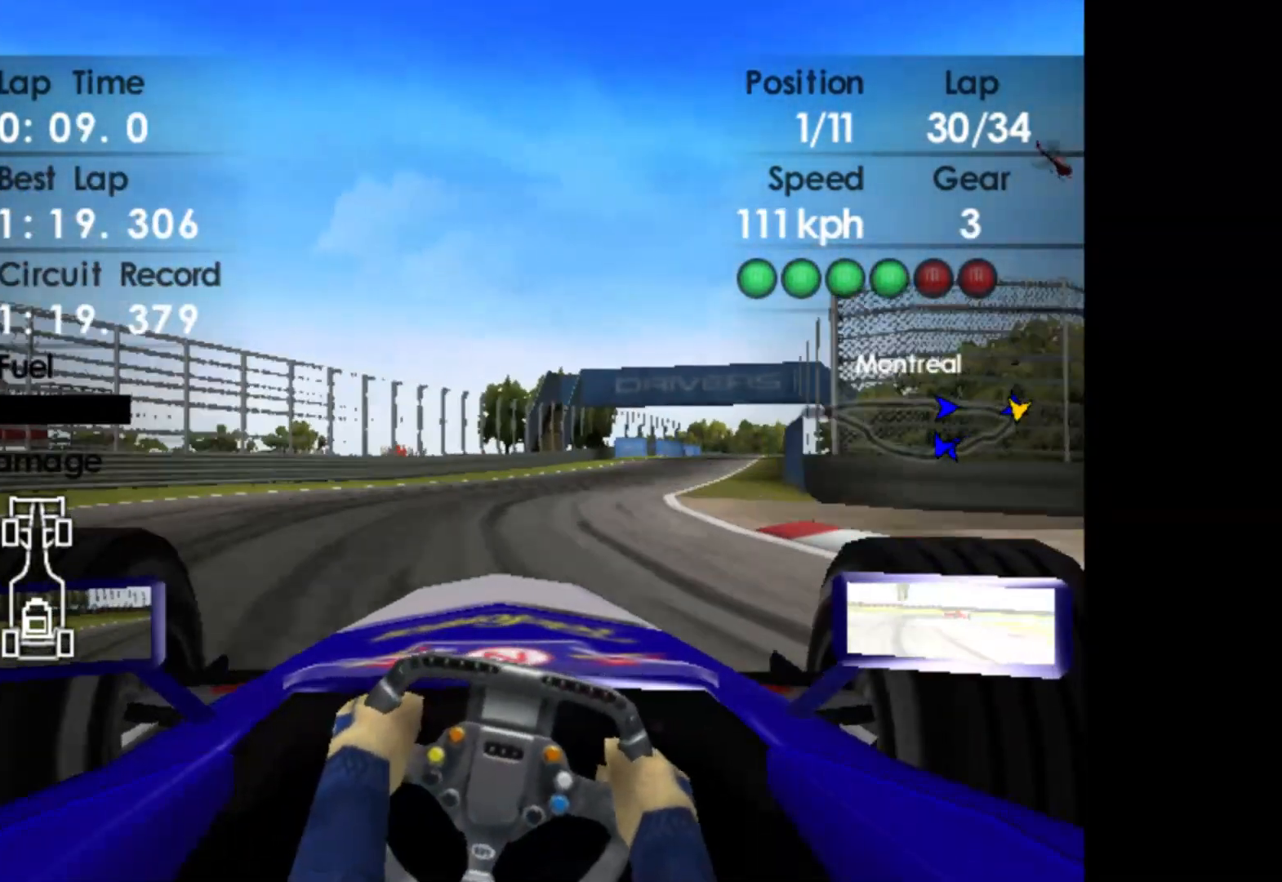
{"buttons": ["R2"], "left_stick": "right", "events": []}
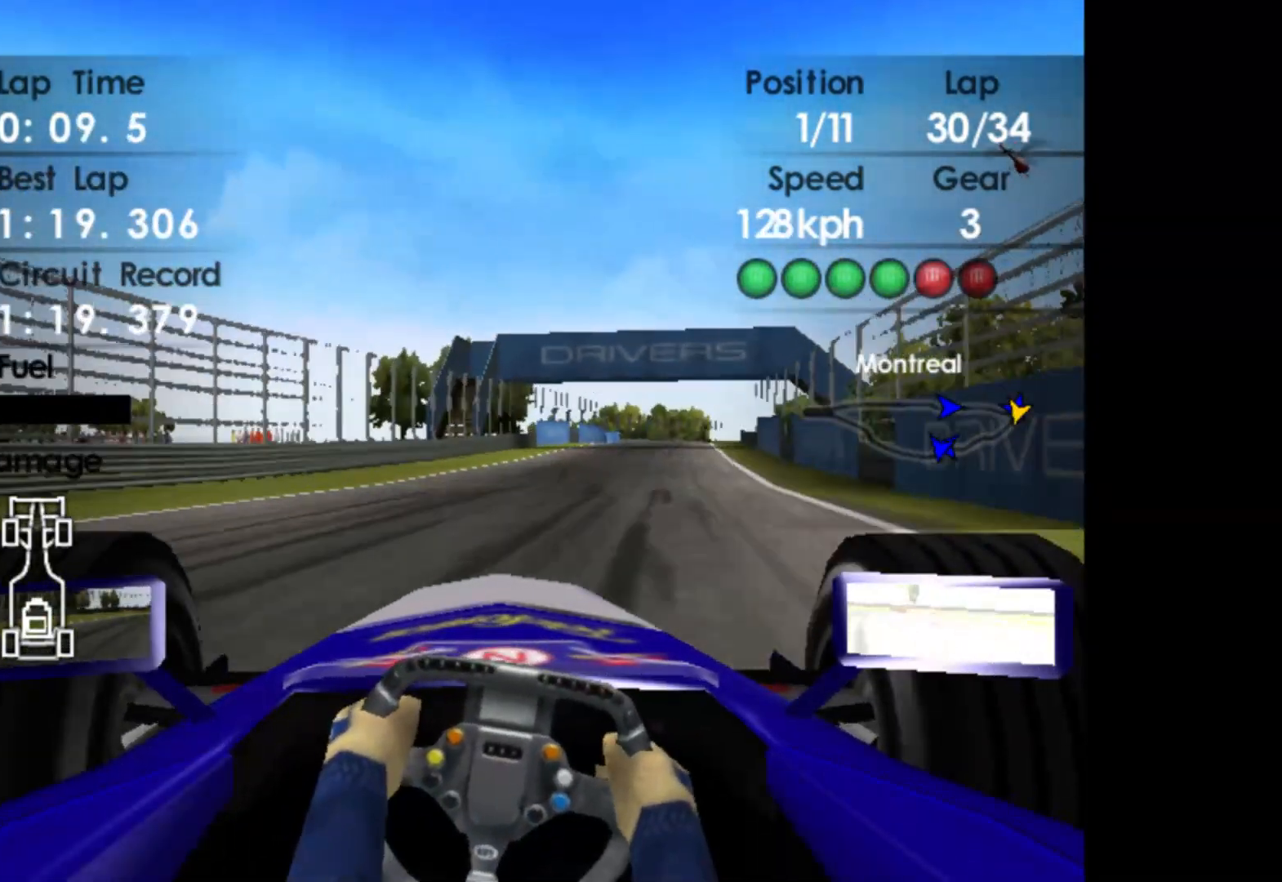
{"buttons": ["A", "R2"], "left_stick": "right", "events": [[483, "A", "down"]]}
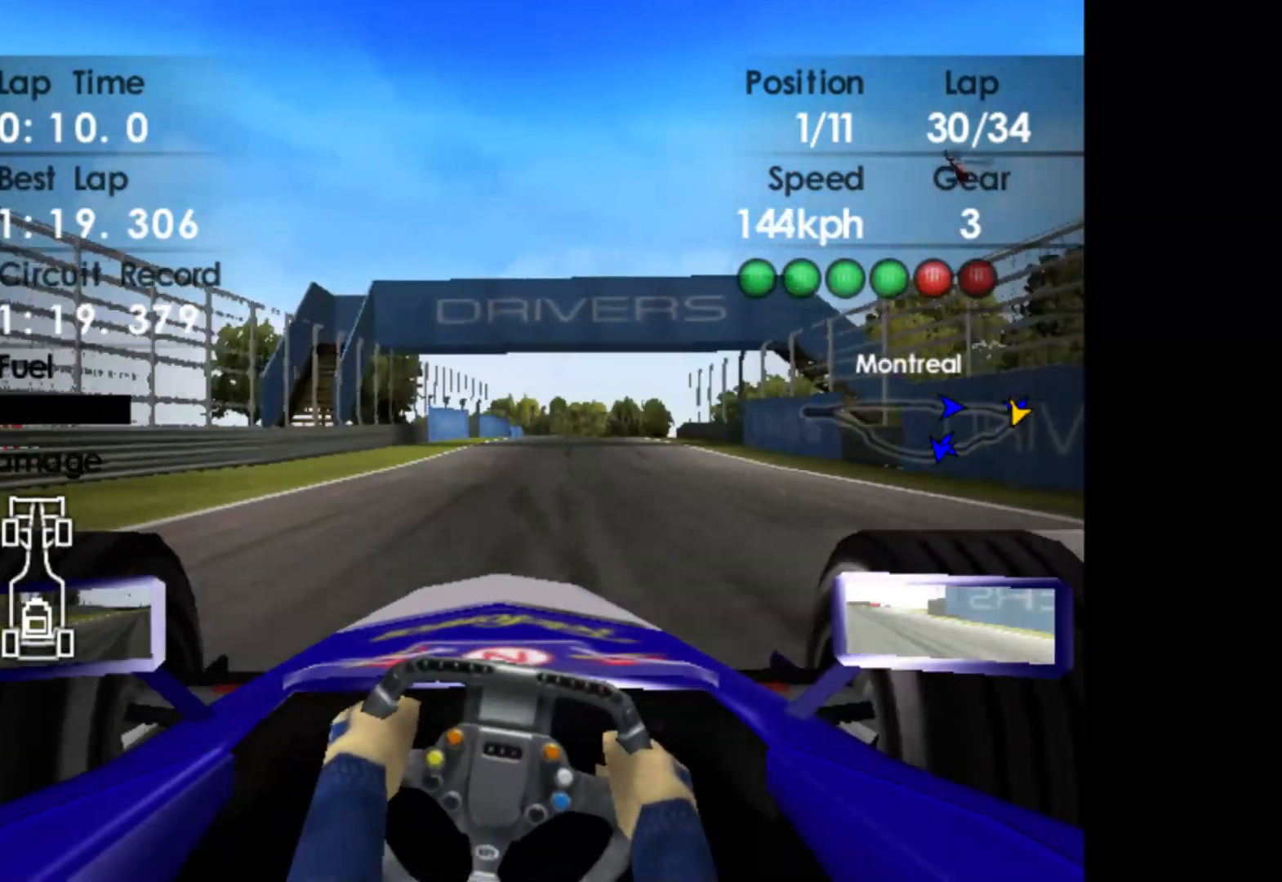
{"buttons": ["R2"], "left_stick": "center", "events": [[117, "A", "up"], [350, "left_stick", "center"]]}
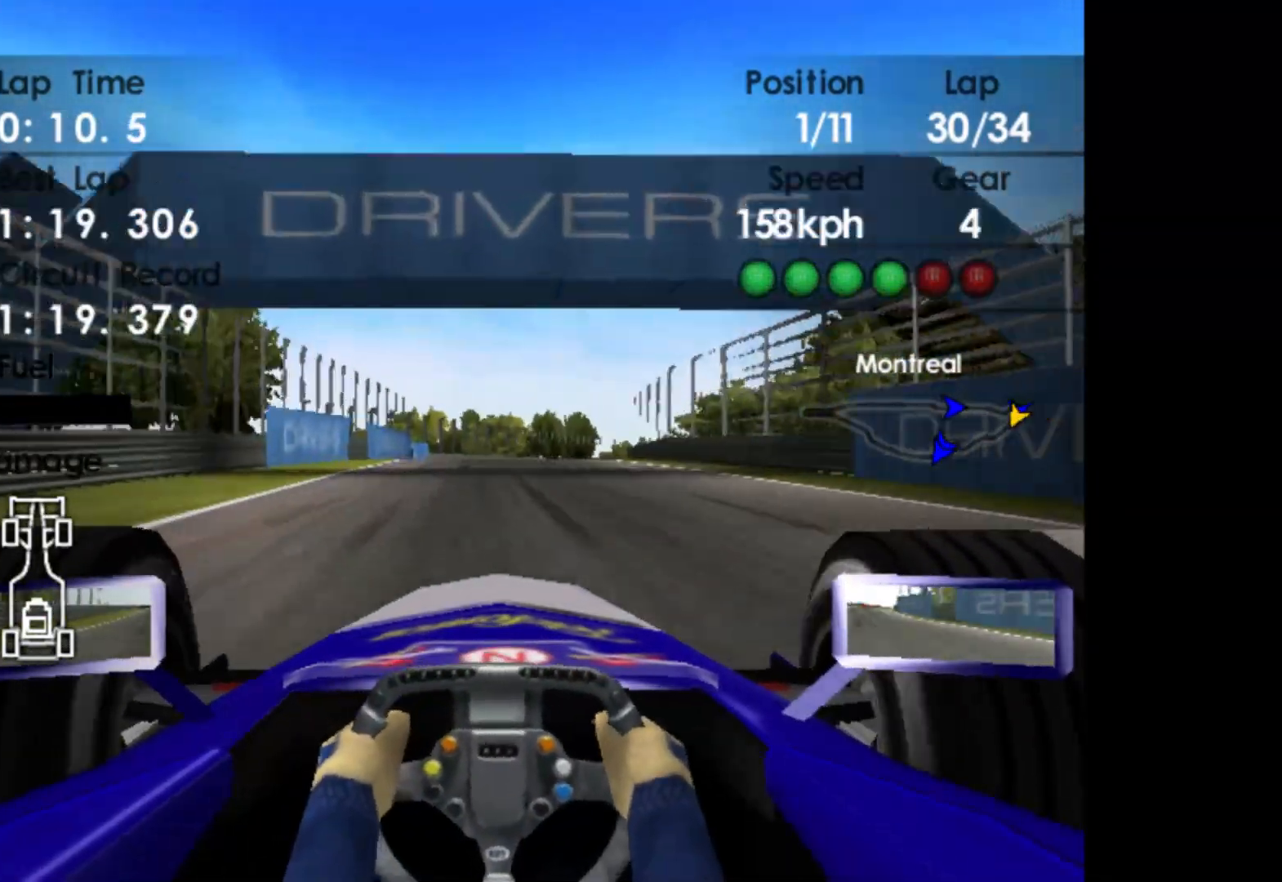
{"buttons": ["R2"], "left_stick": "right", "events": [[383, "left_stick", "right"]]}
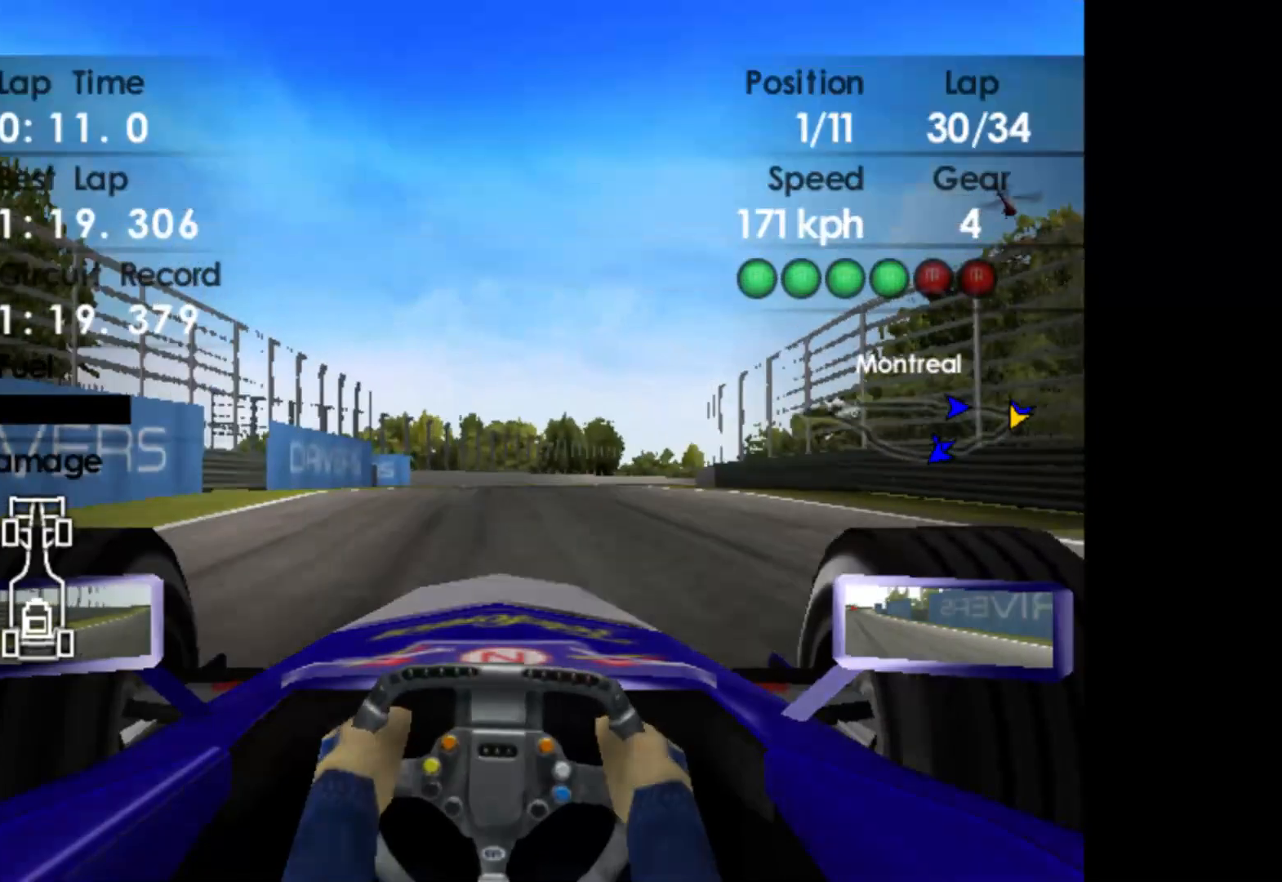
{"buttons": ["R2"], "left_stick": "right", "events": []}
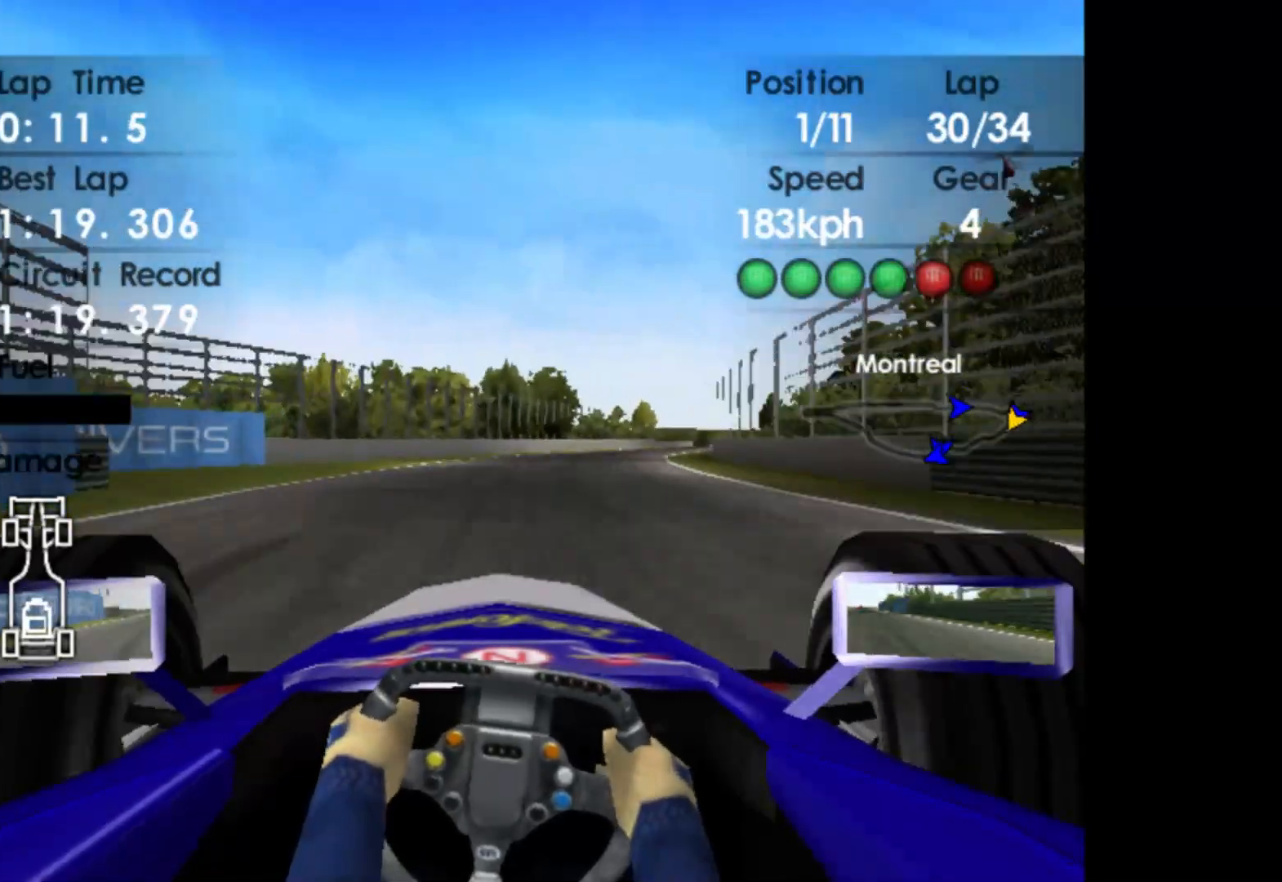
{"buttons": ["R2"], "left_stick": "right", "events": []}
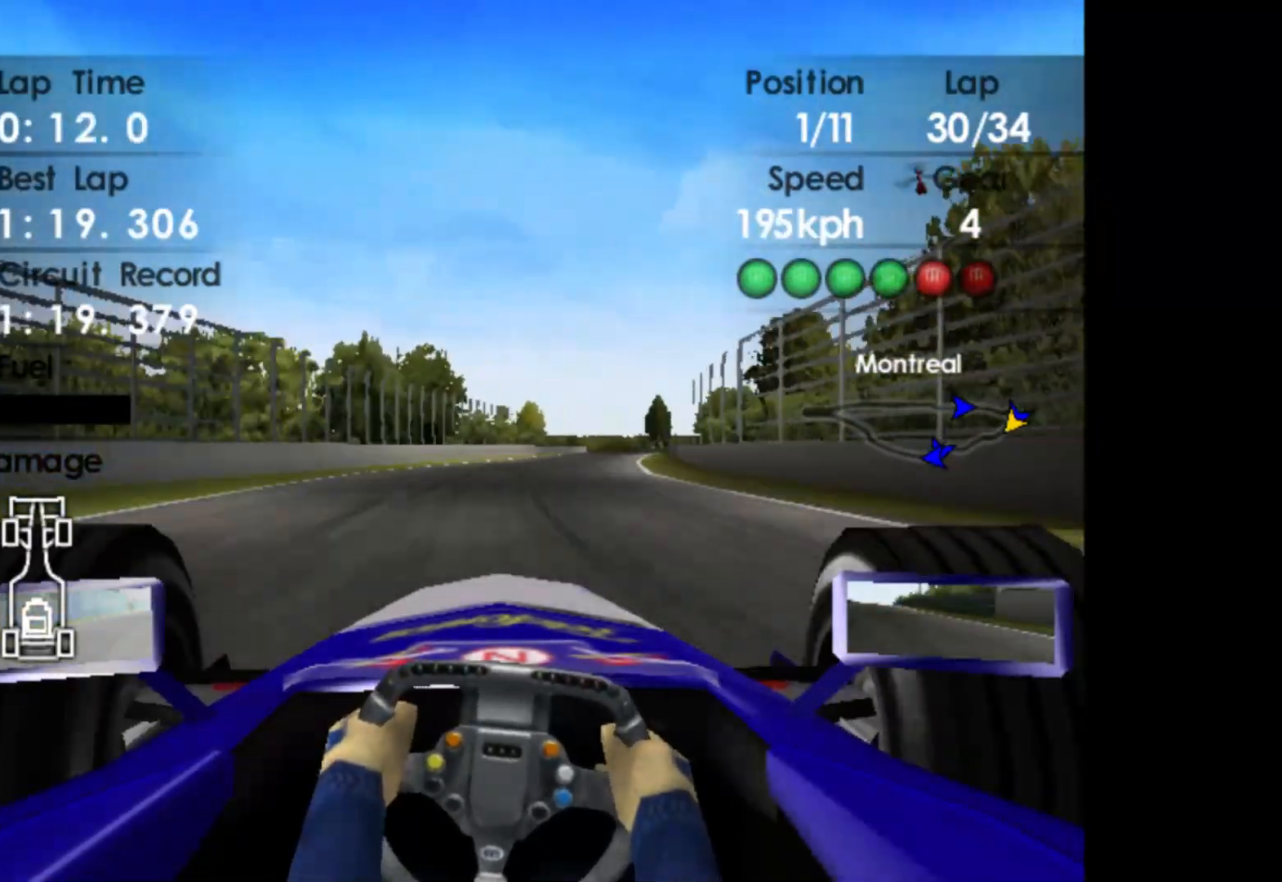
{"buttons": ["R2"], "left_stick": "right", "events": []}
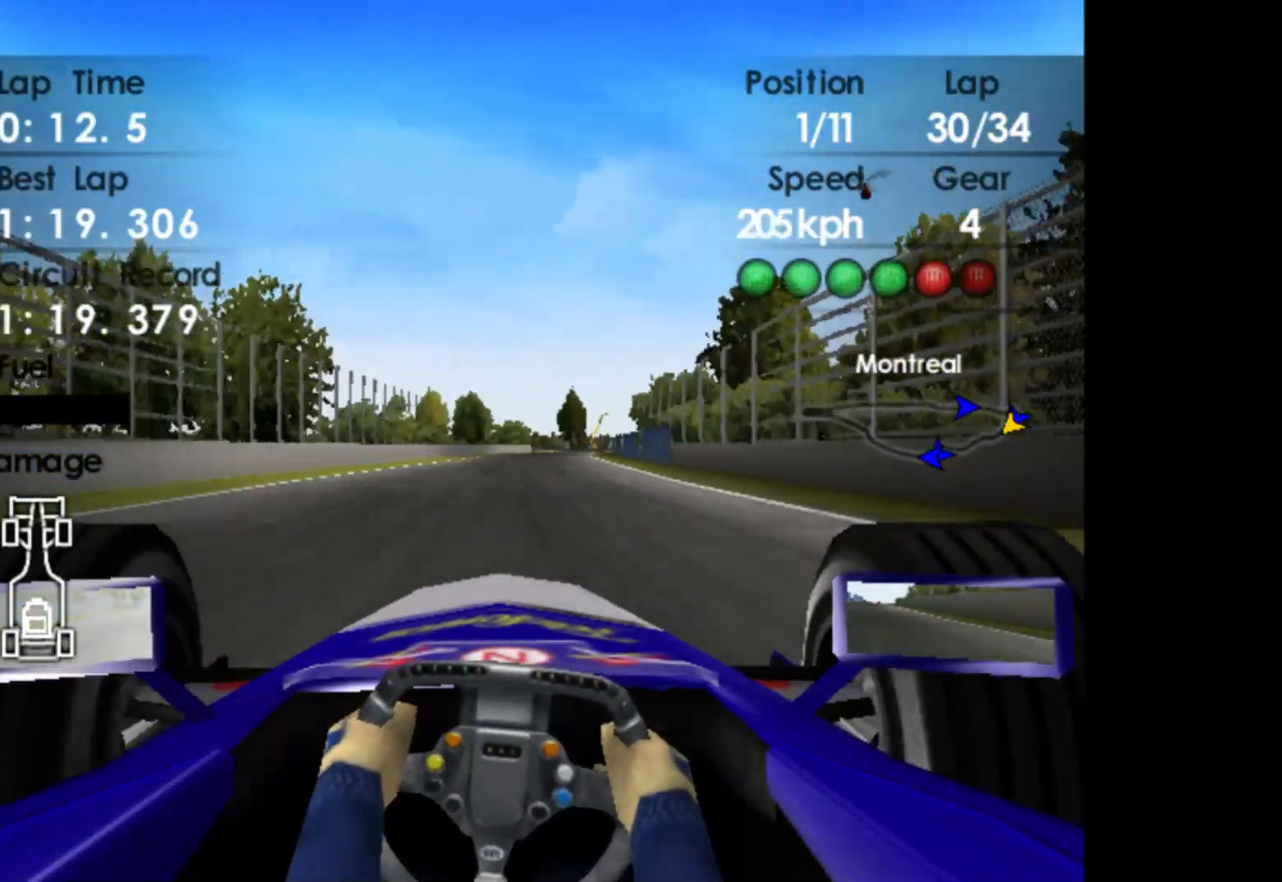
{"buttons": ["R2"], "left_stick": "center", "events": [[133, "A", "down"], [133, "left_stick", "center"], [233, "A", "up"]]}
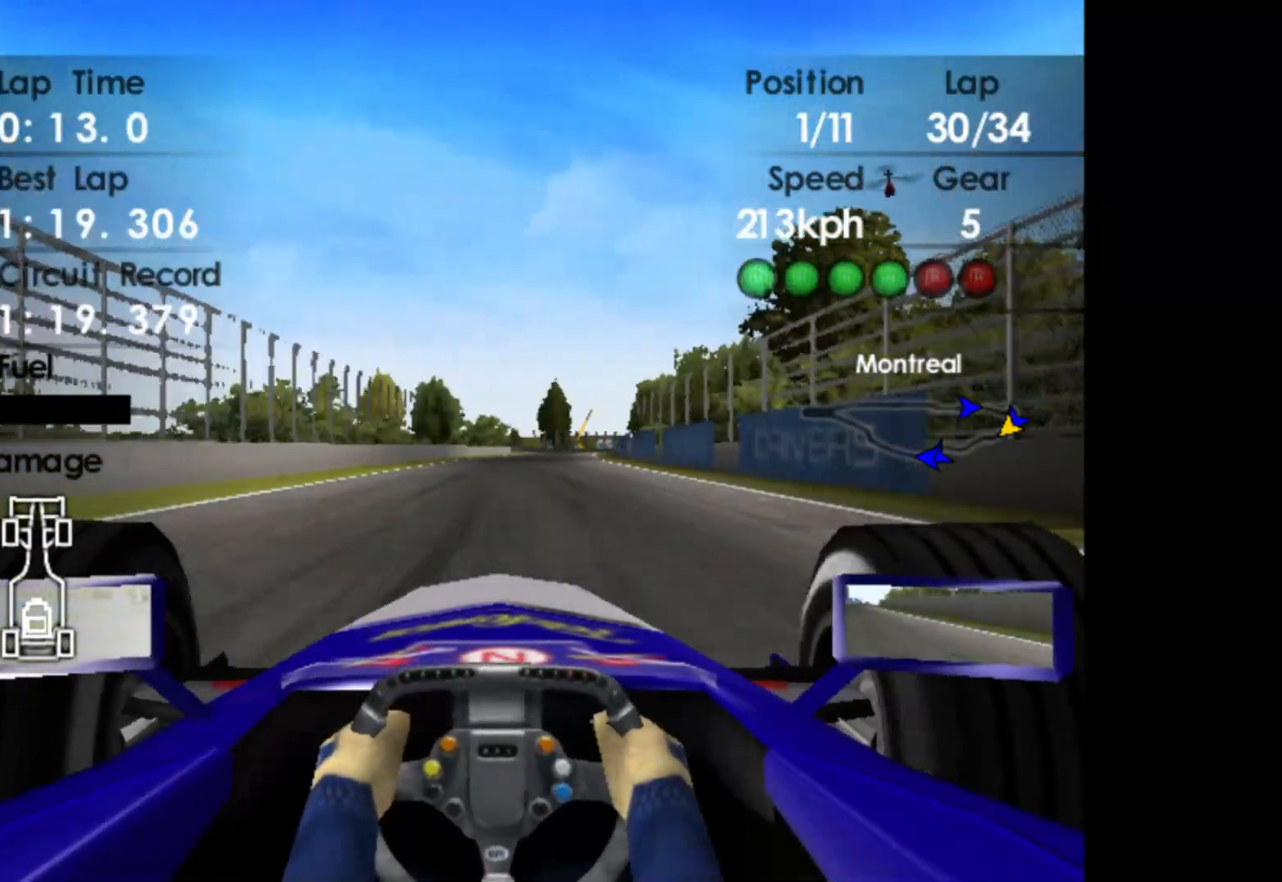
{"buttons": ["R2"], "left_stick": "right", "events": [[250, "left_stick", "right"]]}
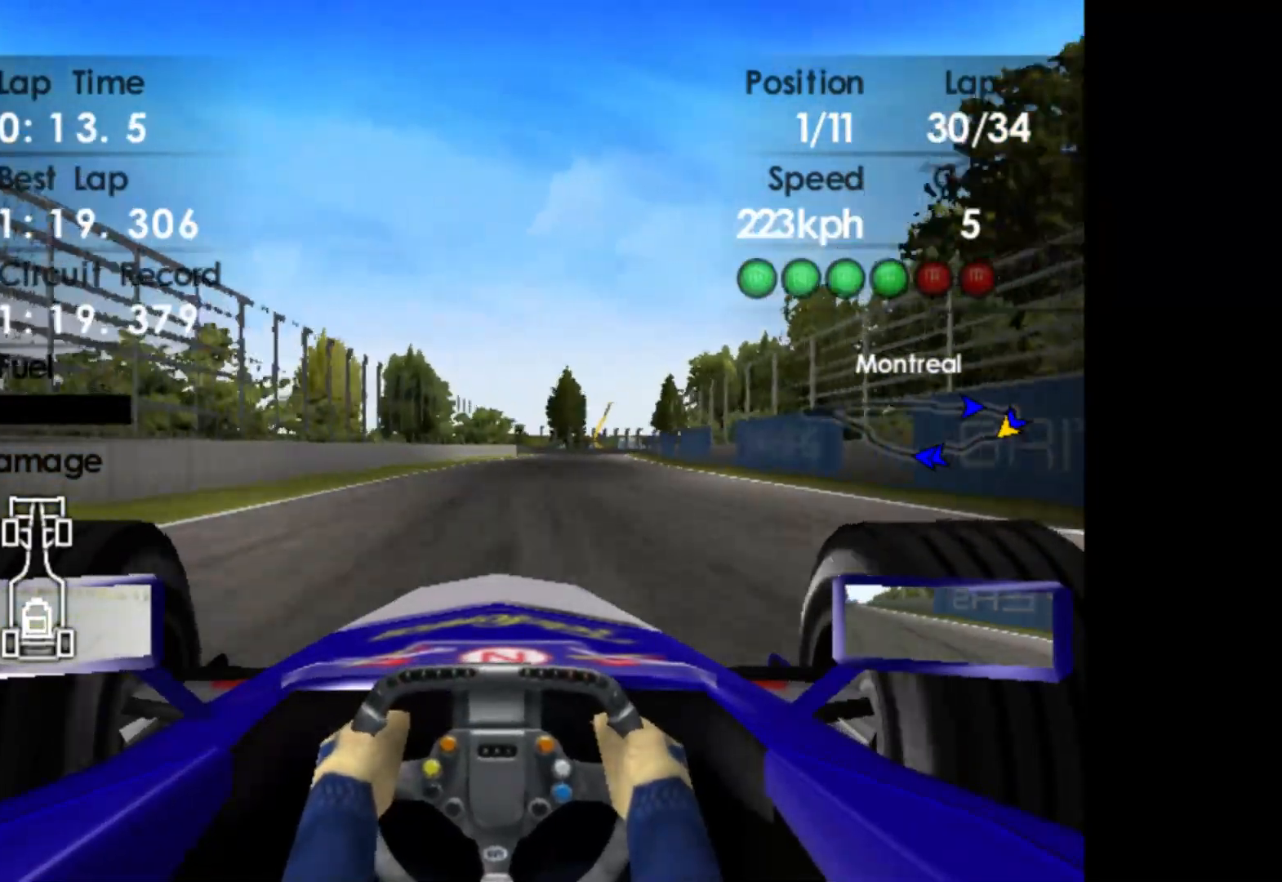
{"buttons": ["R2"], "left_stick": "right", "events": []}
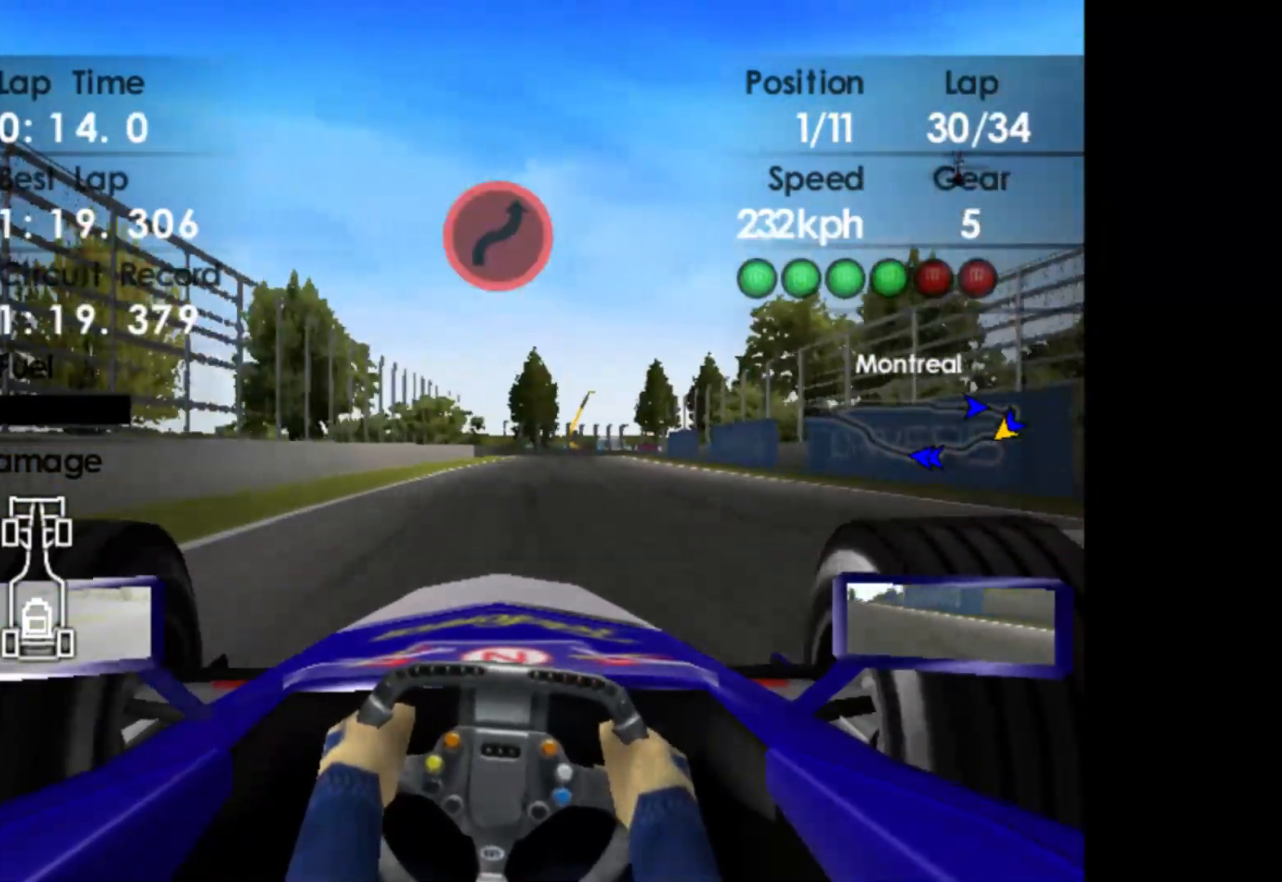
{"buttons": ["X", "L2"], "left_stick": "center", "events": [[233, "left_stick", "center"], [300, "L2", "down"], [333, "R2", "up"], [500, "X", "down"]]}
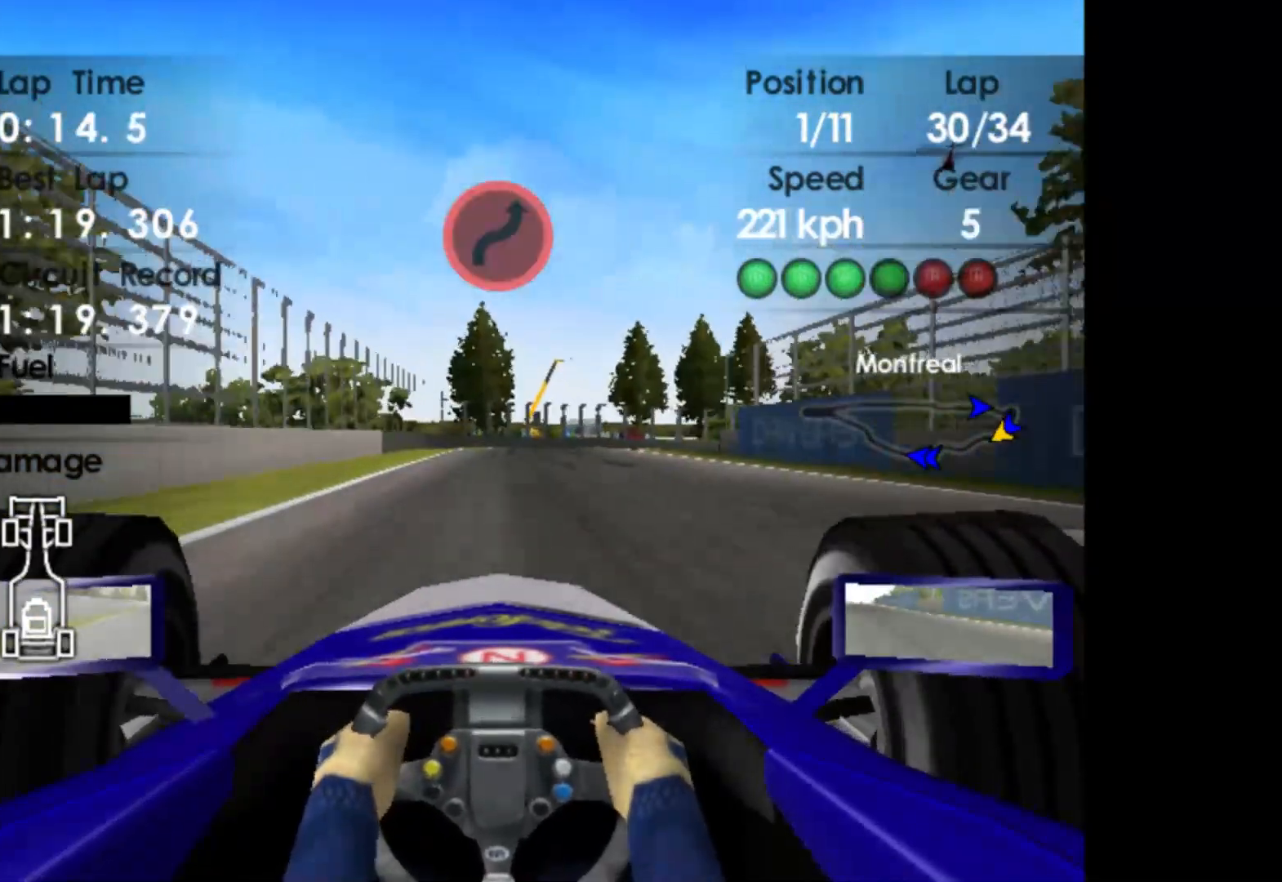
{"buttons": ["L2"], "left_stick": "right", "events": [[67, "X", "up"], [133, "left_stick", "right"], [267, "X", "down"], [333, "X", "up"]]}
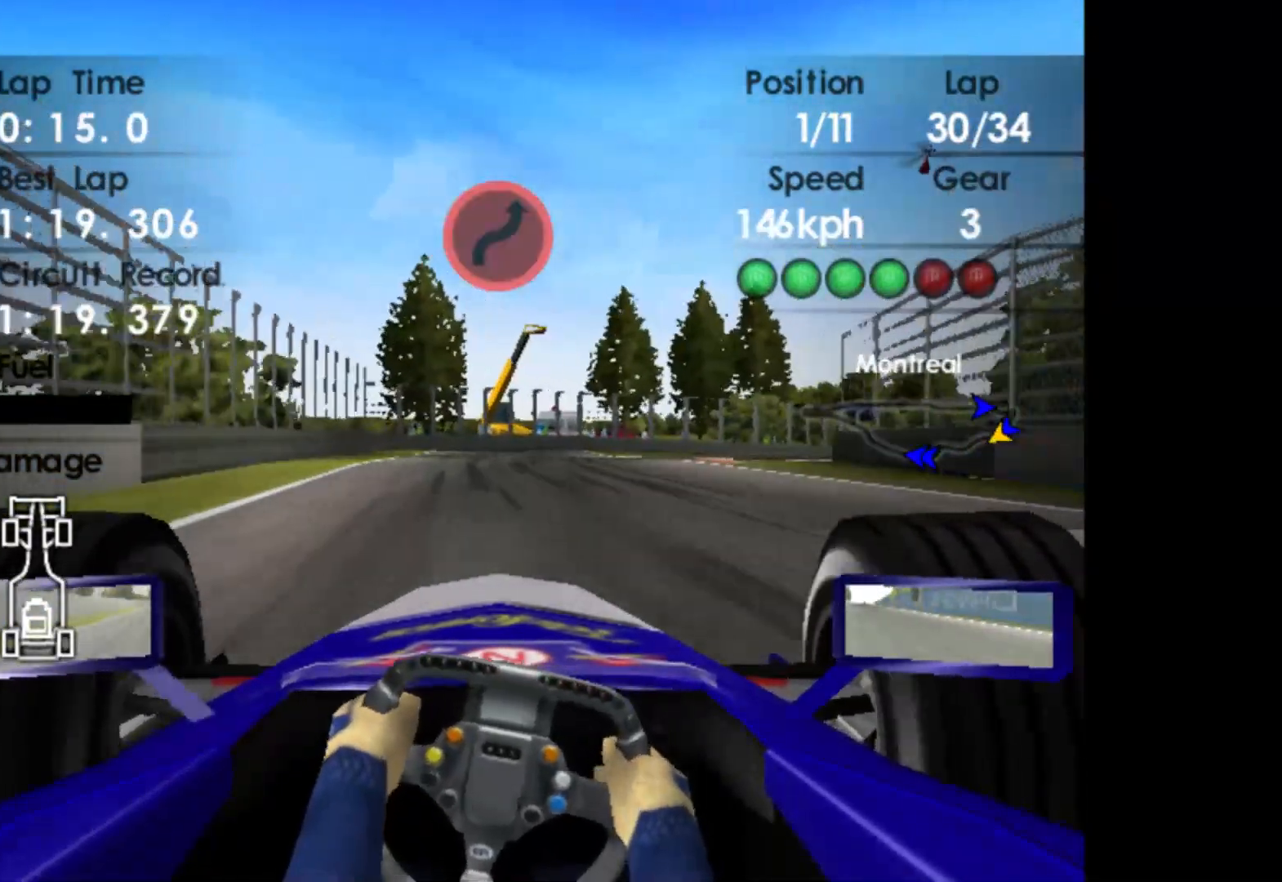
{"buttons": [], "left_stick": "right", "events": [[33, "L2", "up"]]}
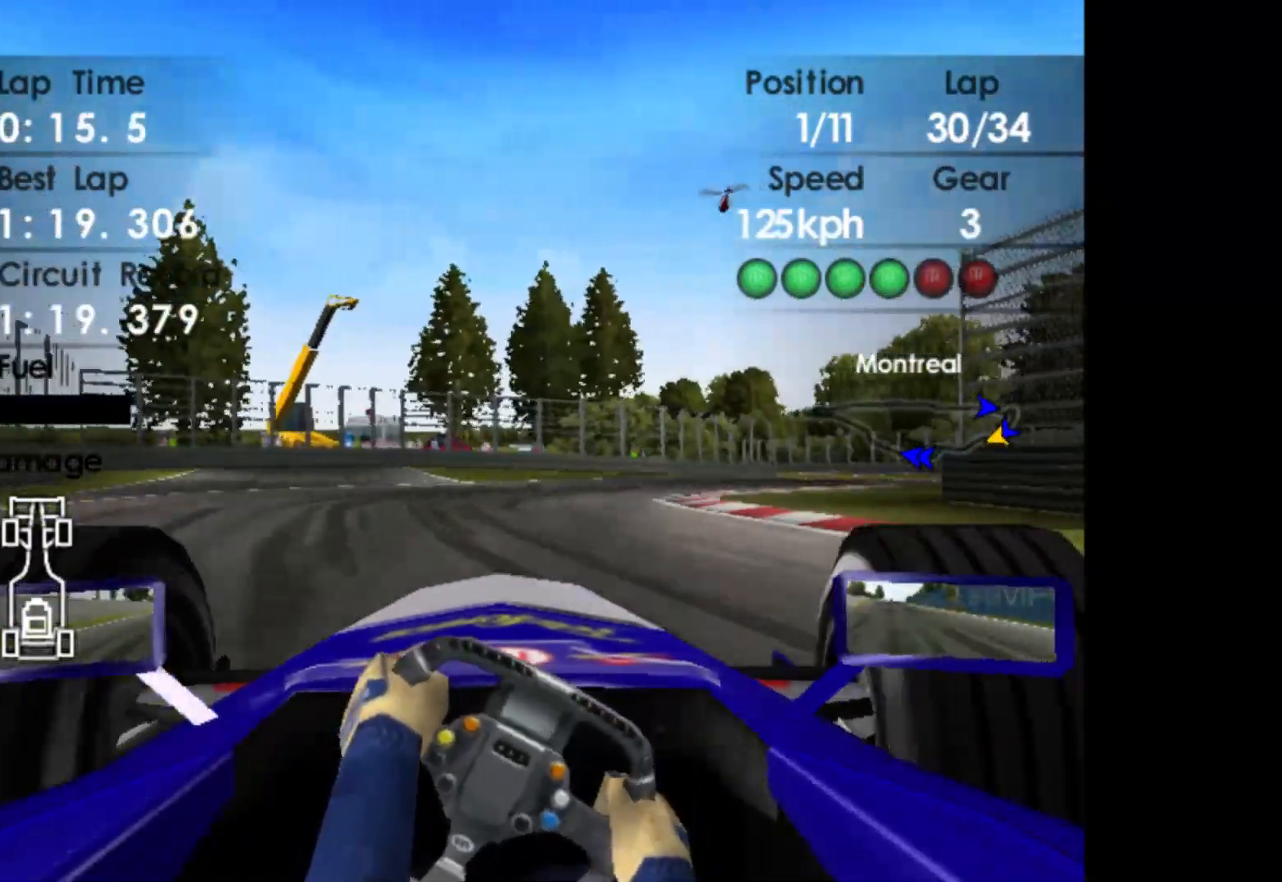
{"buttons": [], "left_stick": "right", "events": [[133, "R2", "down"], [417, "R2", "up"]]}
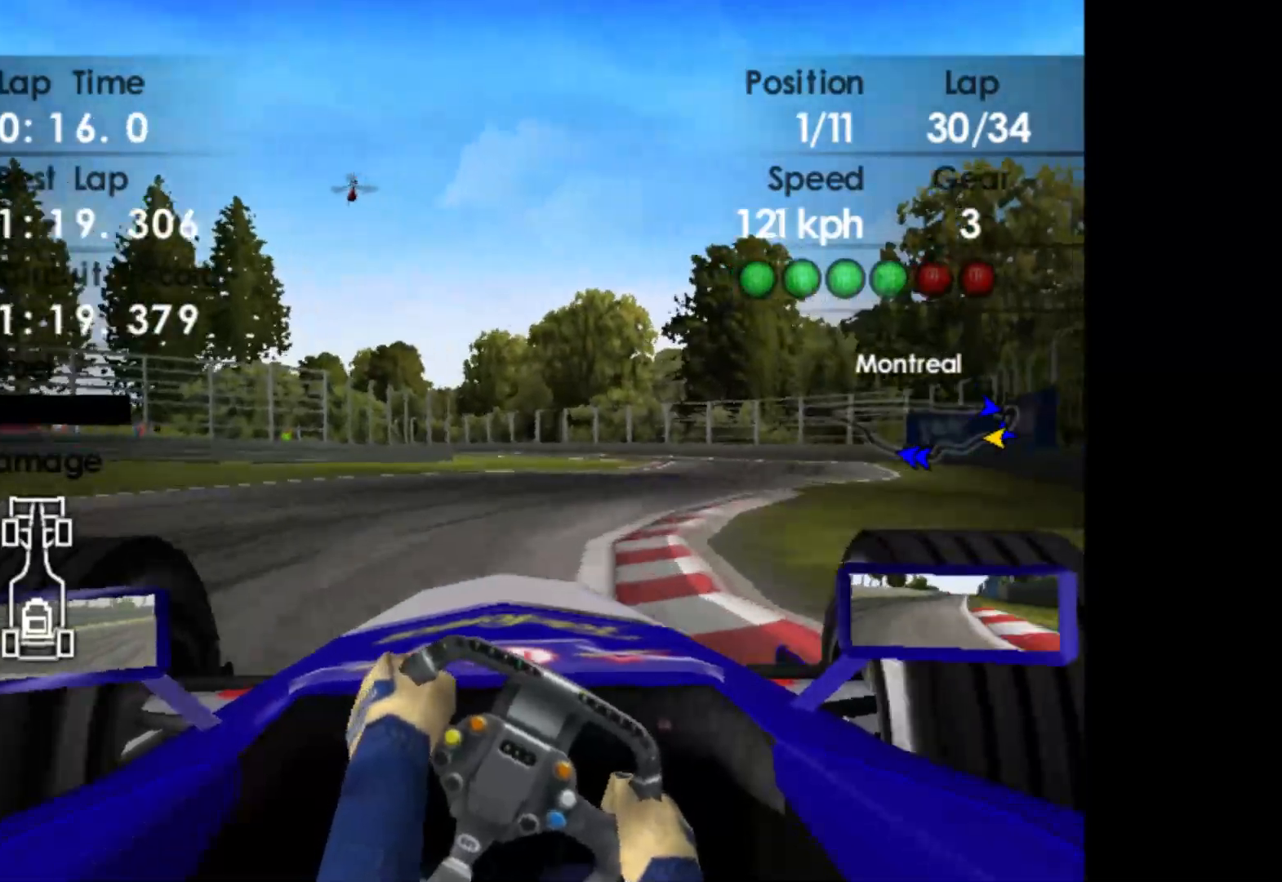
{"buttons": ["R2"], "left_stick": "left", "events": [[83, "R2", "down"], [267, "left_stick", "center"], [500, "left_stick", "left"]]}
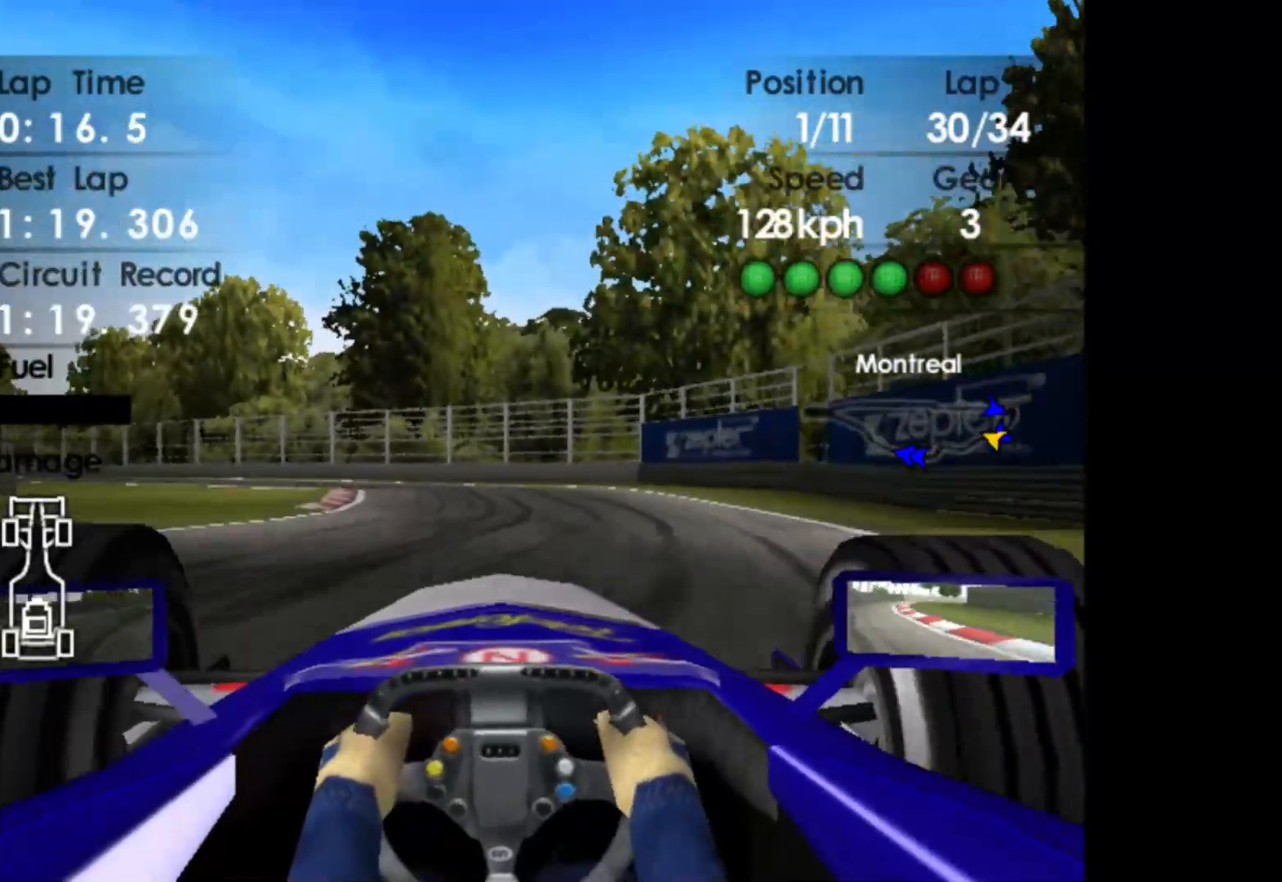
{"buttons": ["A", "R2"], "left_stick": "left", "events": [[417, "A", "down"]]}
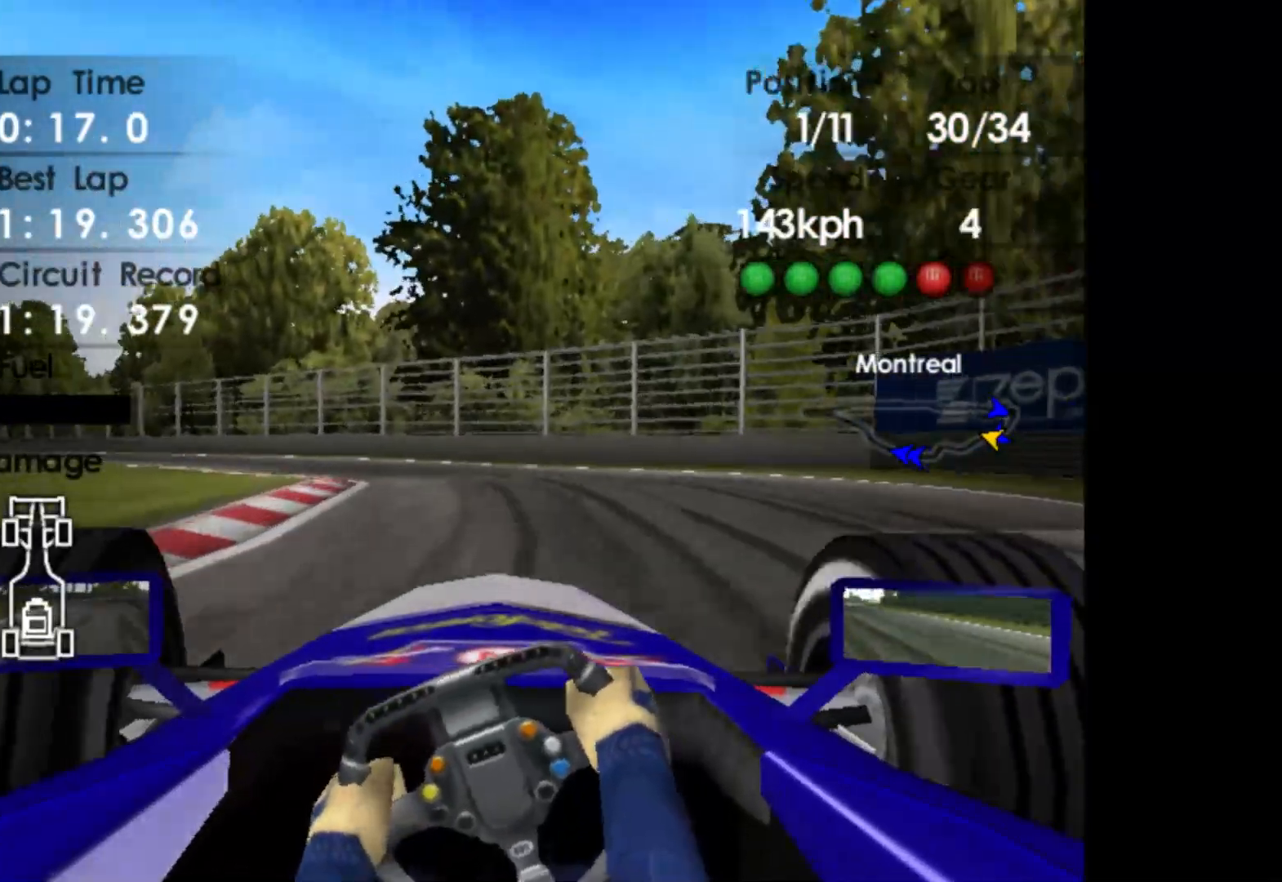
{"buttons": ["R2"], "left_stick": "left", "events": [[67, "A", "up"]]}
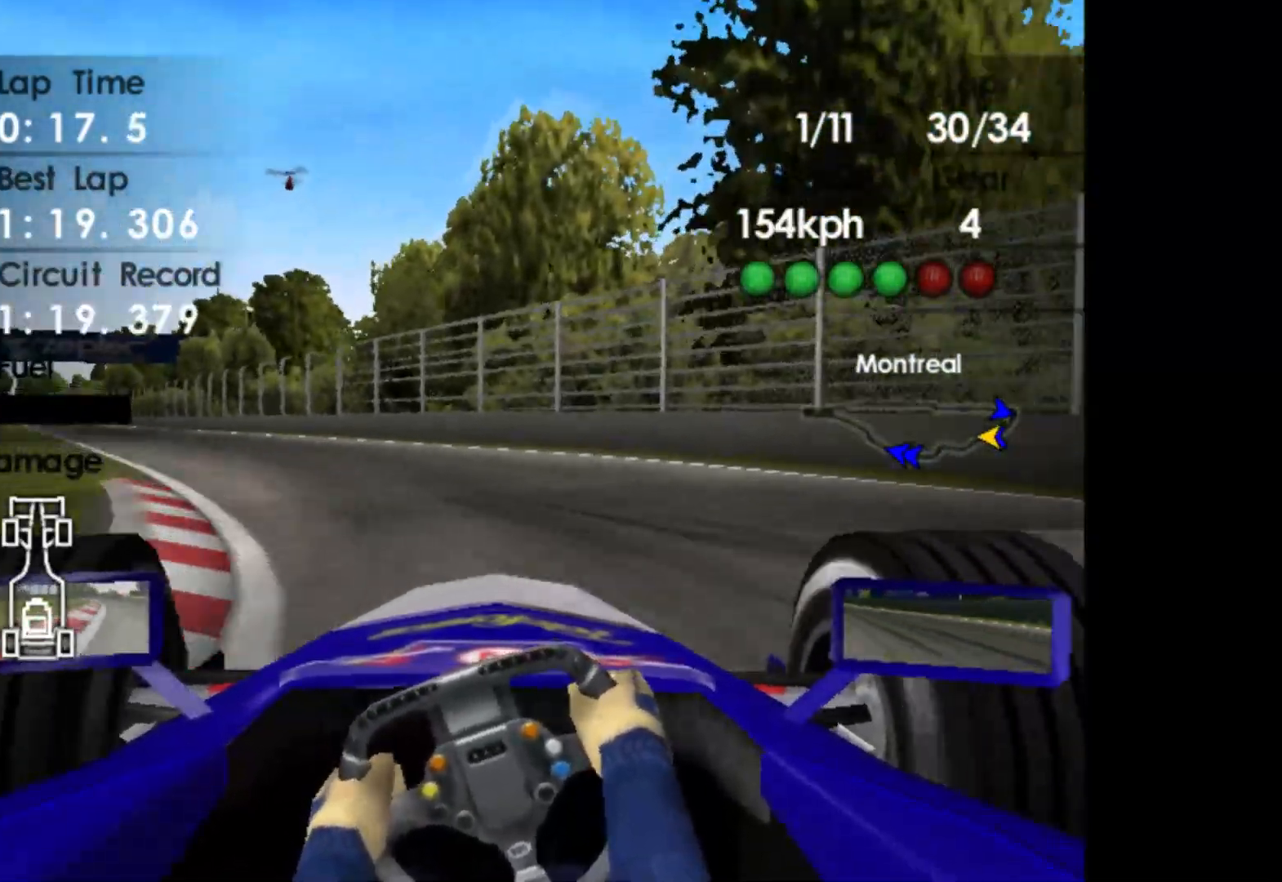
{"buttons": ["R2"], "left_stick": "left", "events": []}
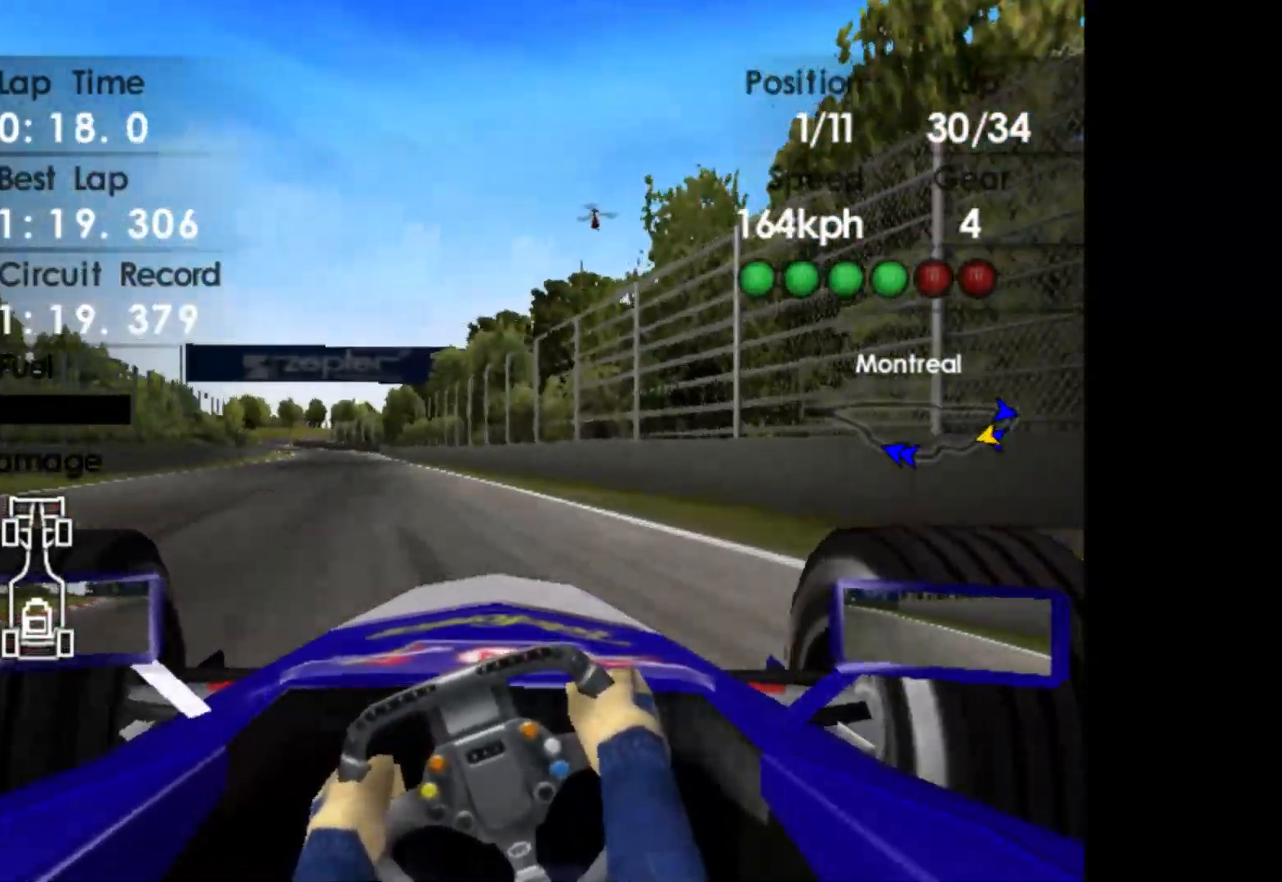
{"buttons": ["R2"], "left_stick": "left", "events": []}
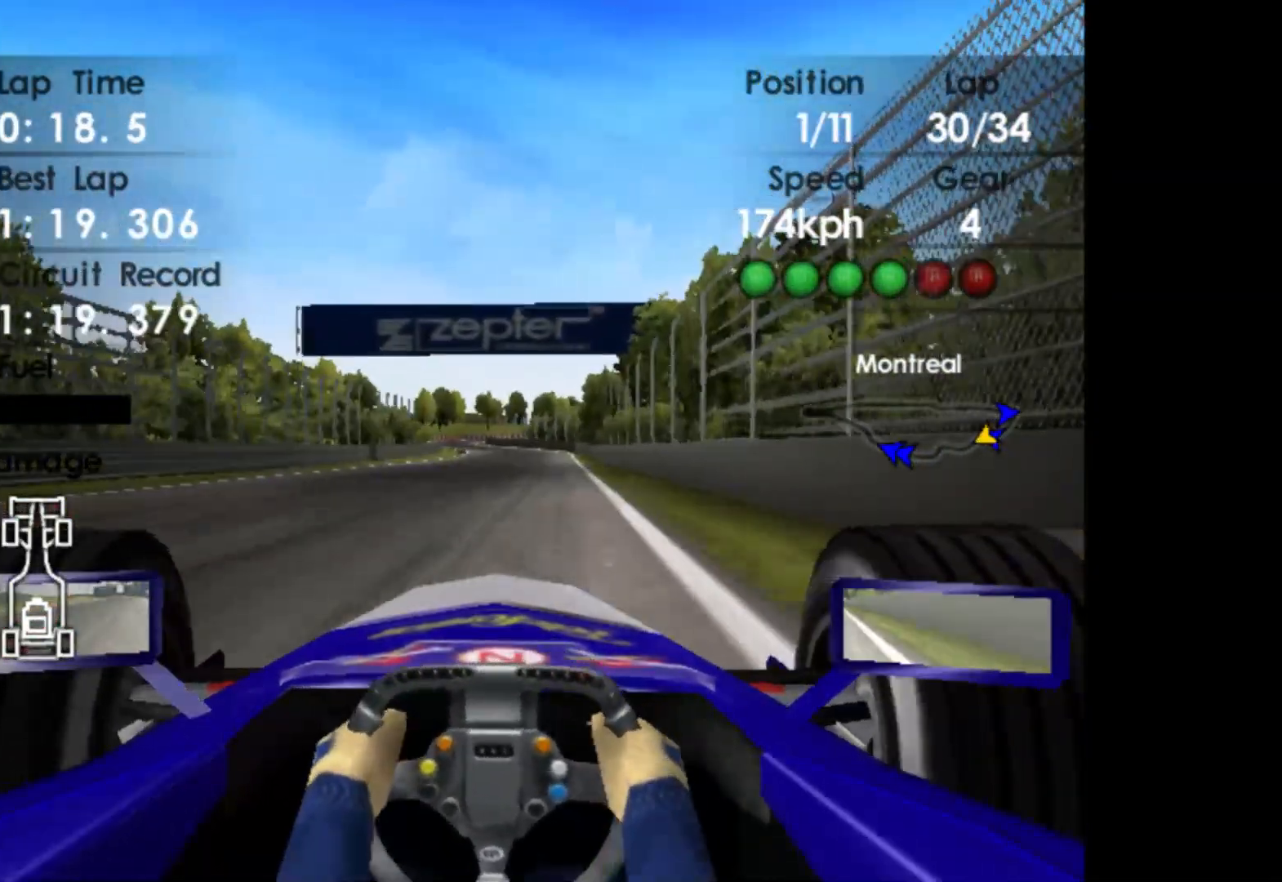
{"buttons": ["R2"], "left_stick": "center", "events": [[183, "left_stick", "center"]]}
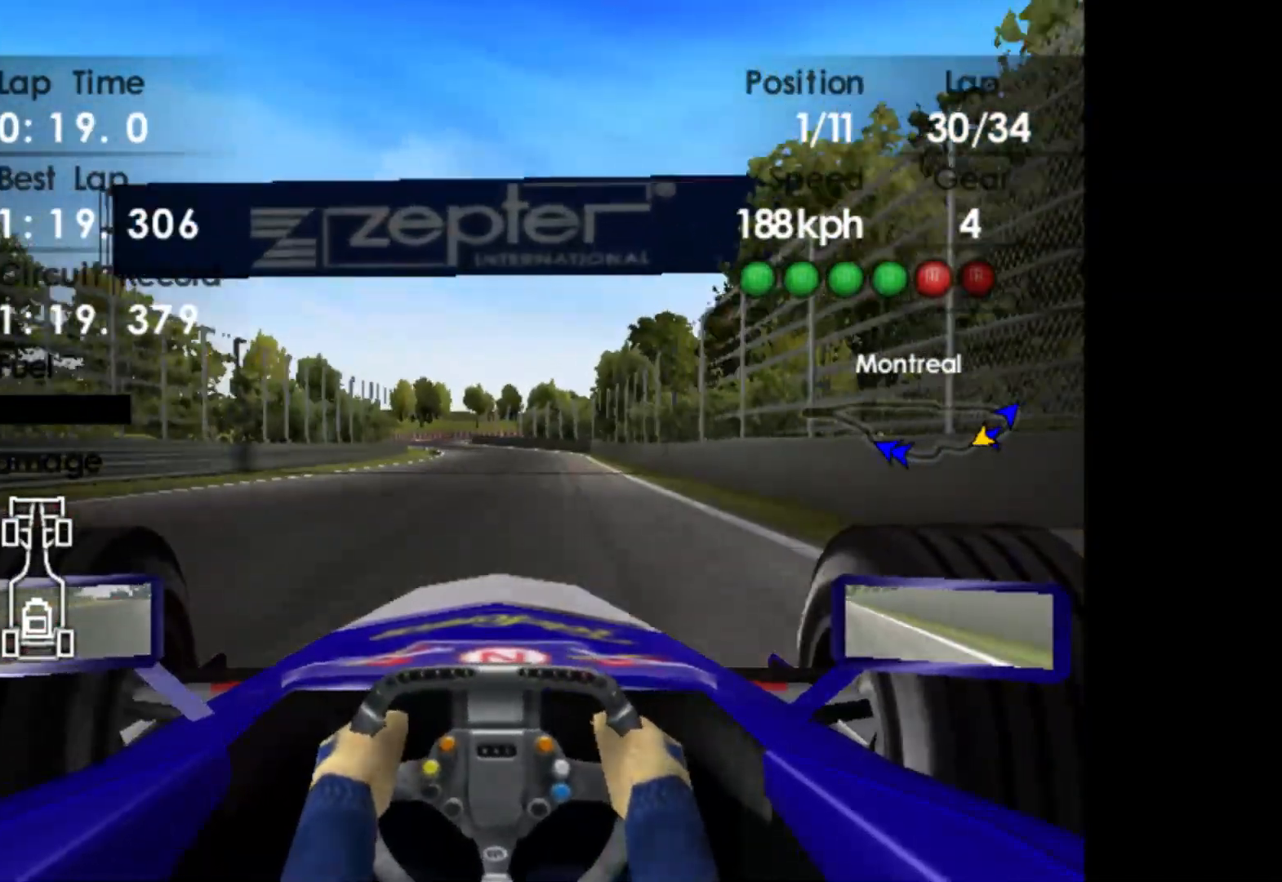
{"buttons": ["R2"], "left_stick": "left", "events": [[100, "left_stick", "left"]]}
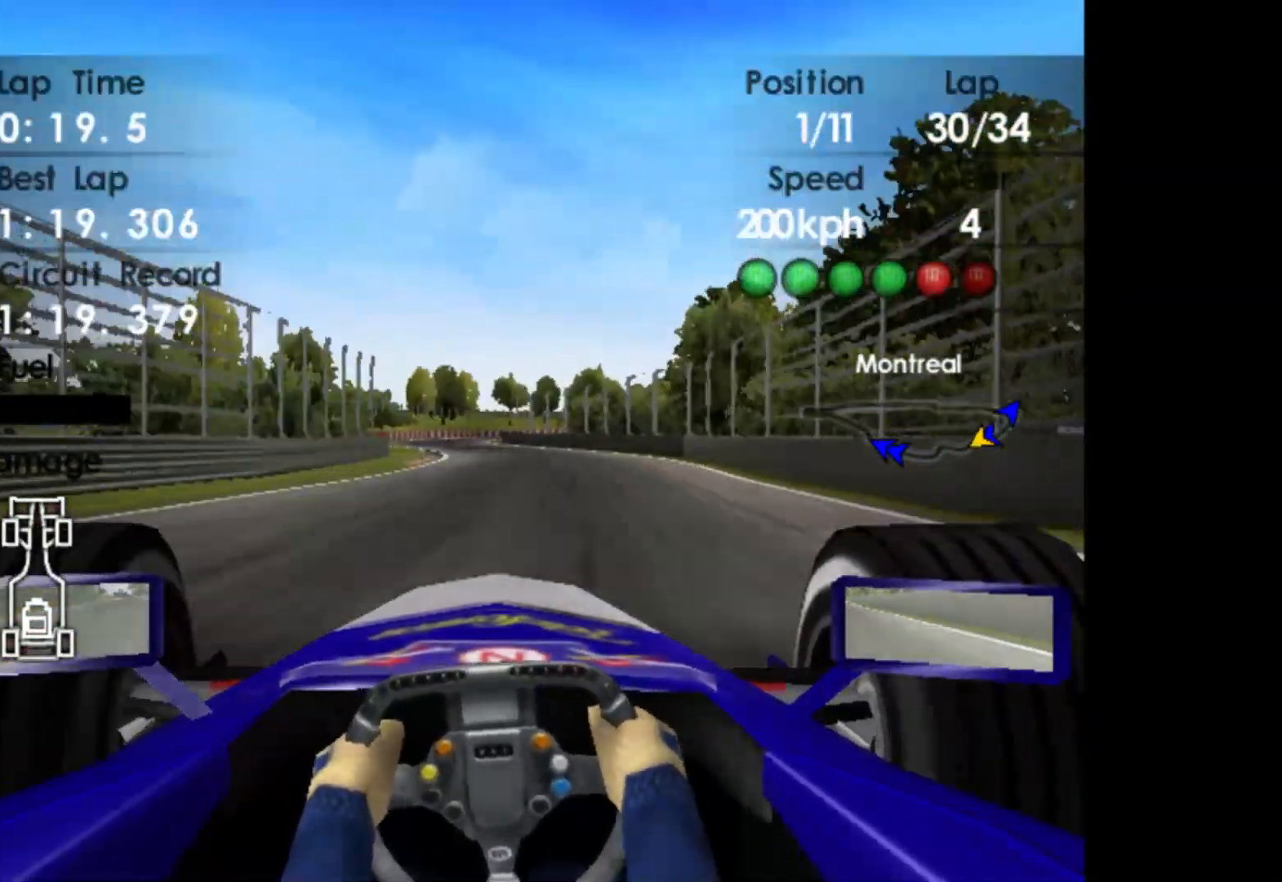
{"buttons": ["R2"], "left_stick": "center", "events": [[117, "A", "down"], [267, "A", "up"], [383, "left_stick", "center"]]}
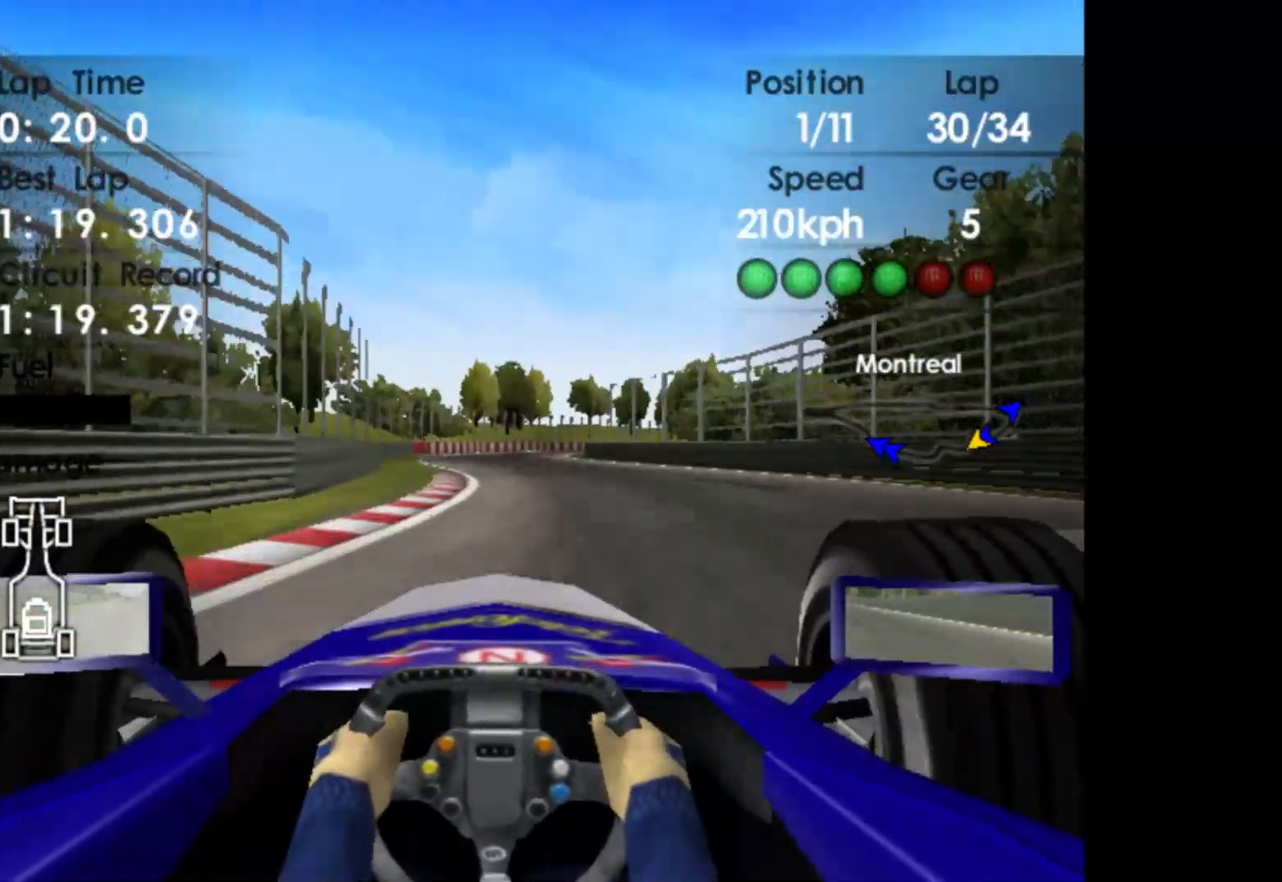
{"buttons": ["R2"], "left_stick": "right", "events": [[233, "left_stick", "right"]]}
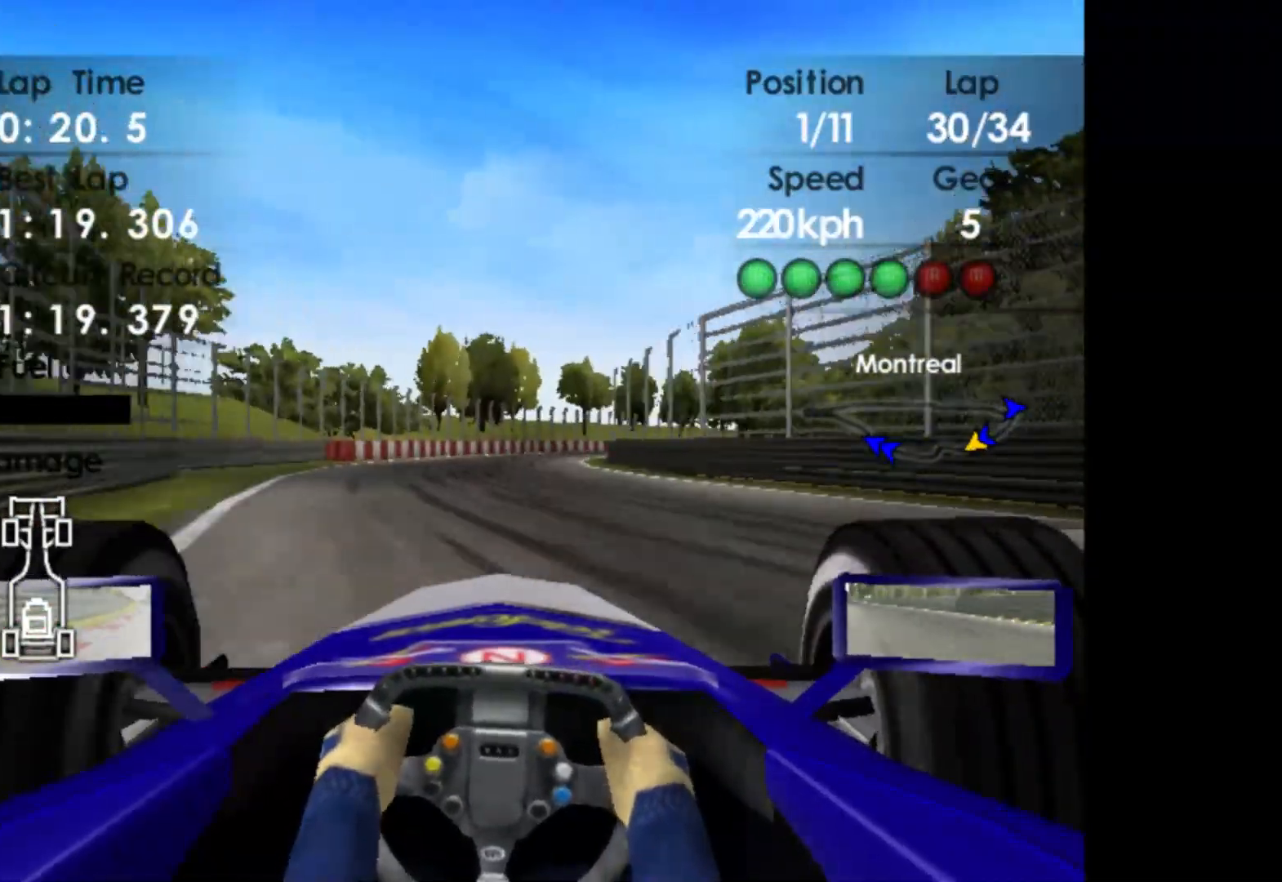
{"buttons": ["R2"], "left_stick": "right", "events": []}
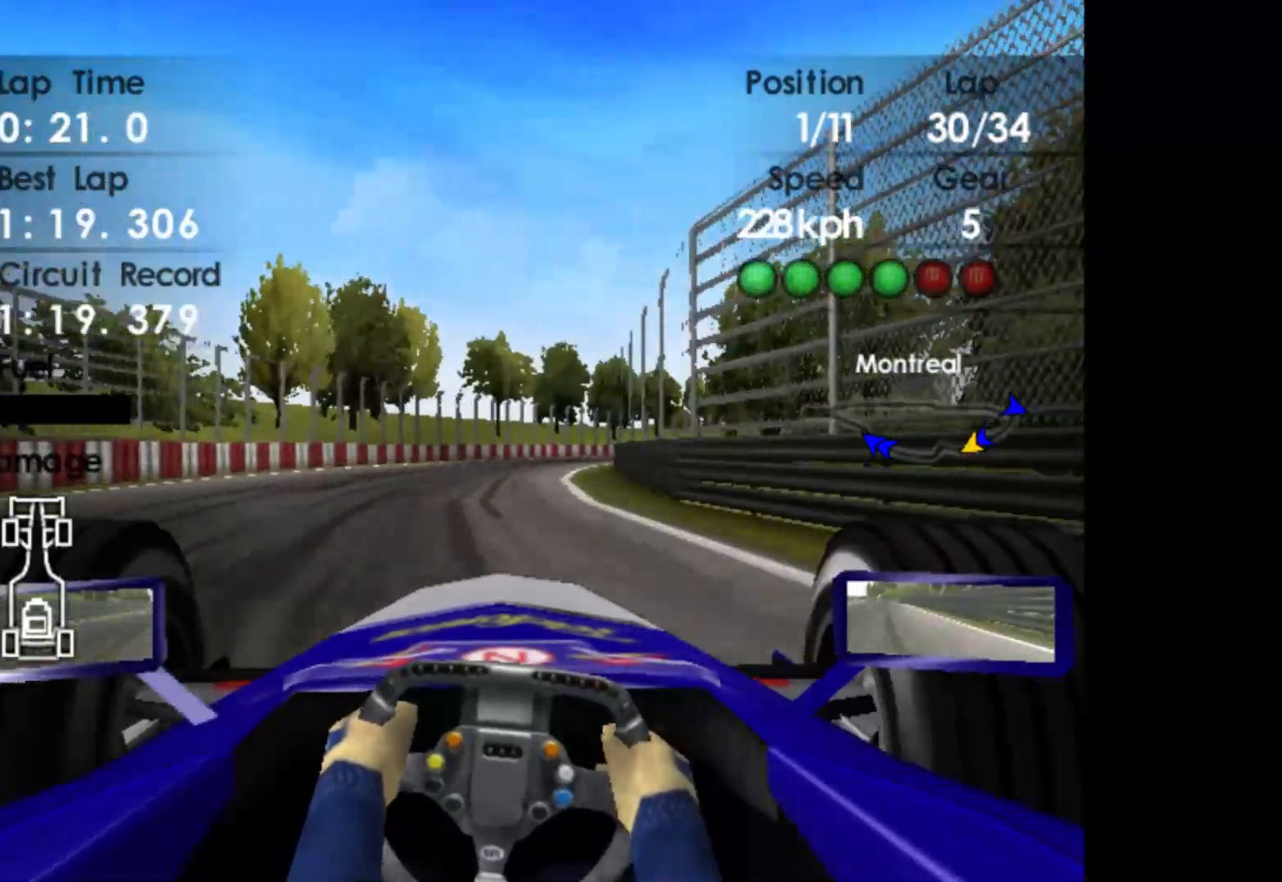
{"buttons": ["R2"], "left_stick": "right", "events": []}
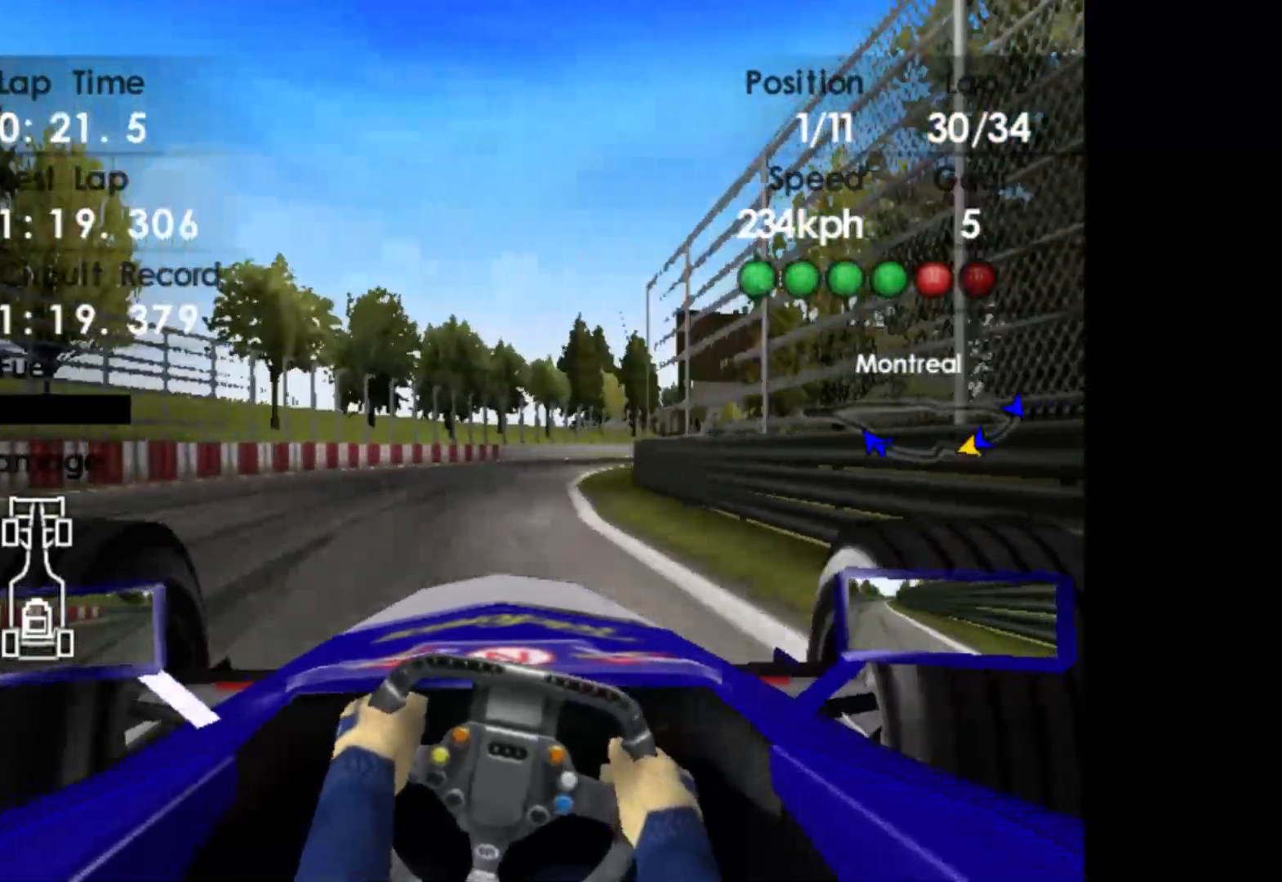
{"buttons": ["R2"], "left_stick": "right", "events": []}
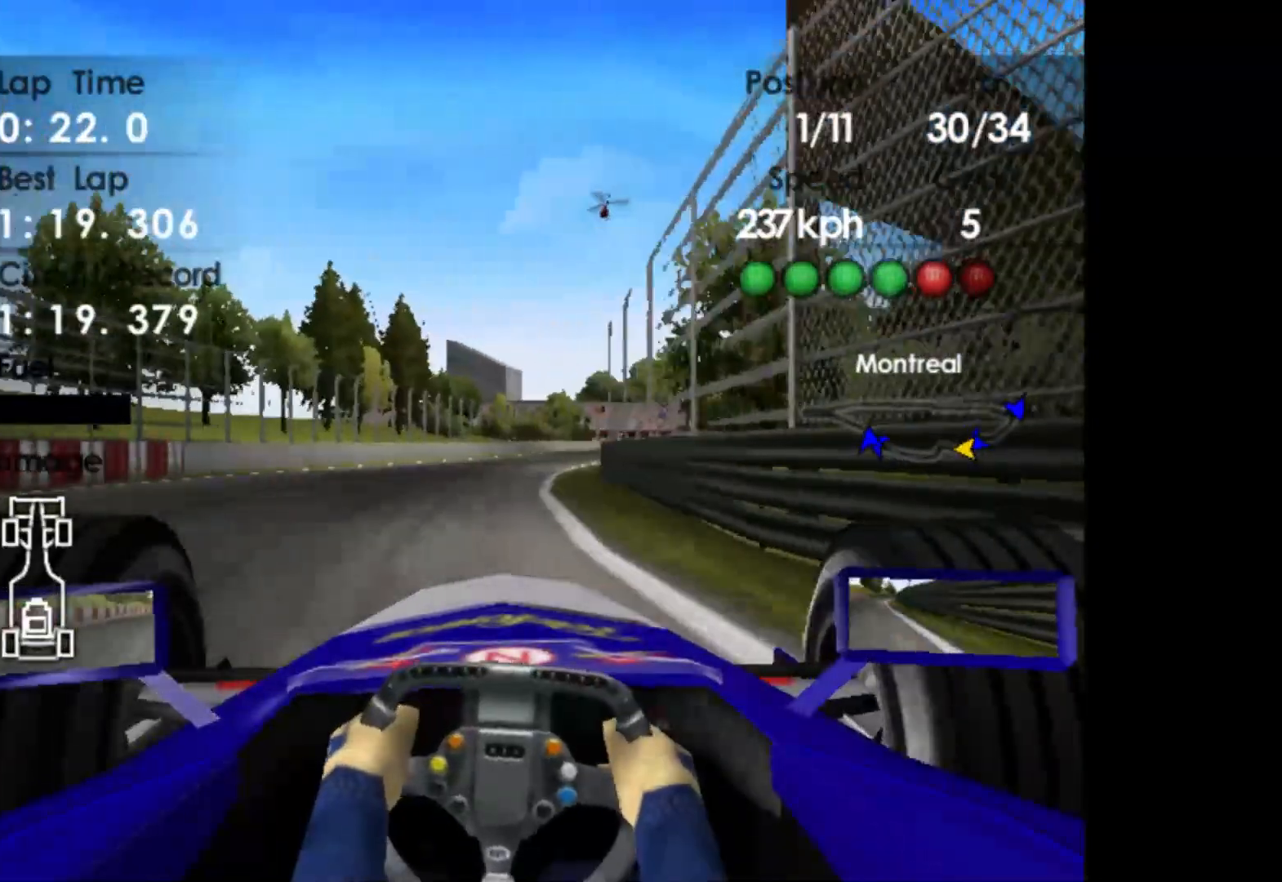
{"buttons": ["R2"], "left_stick": "right", "events": []}
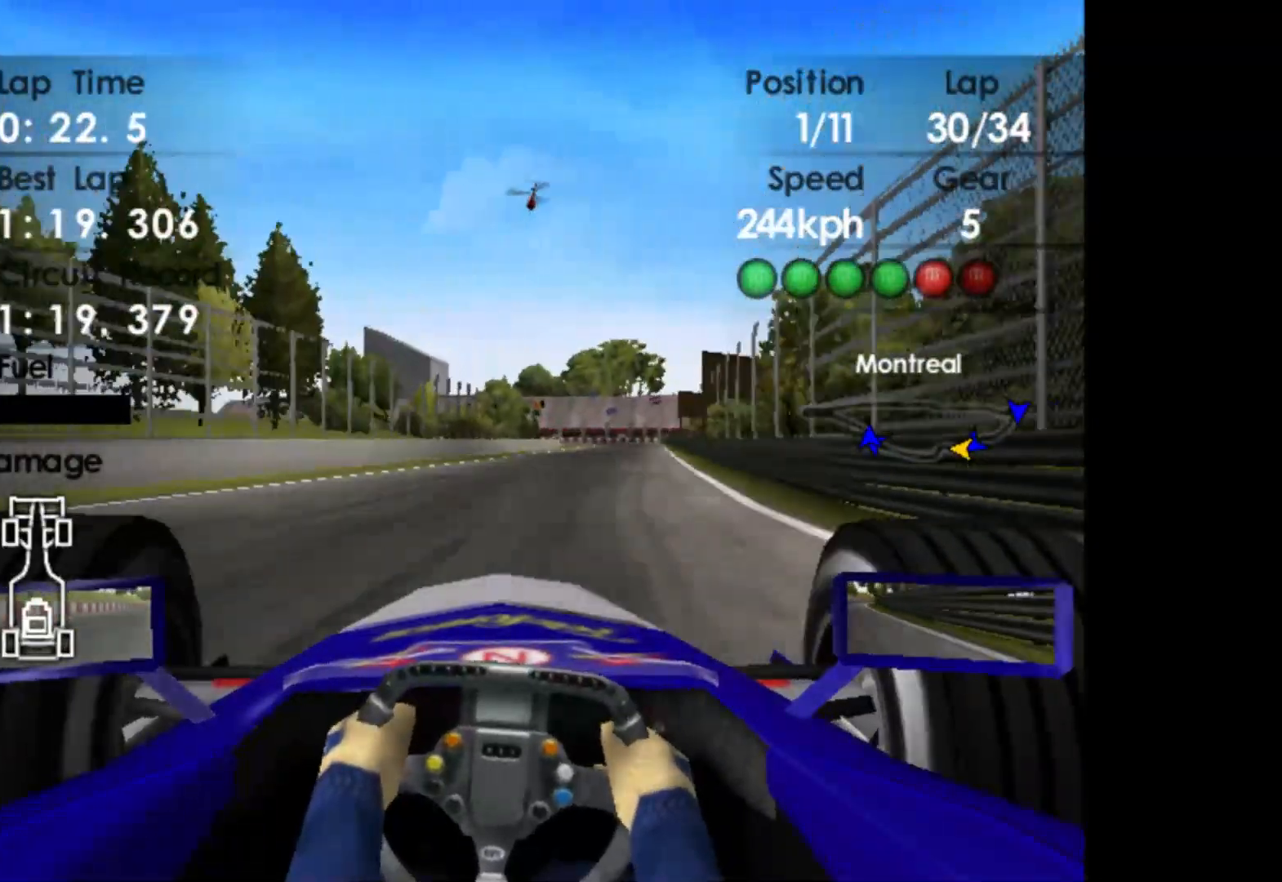
{"buttons": ["R2"], "left_stick": "right", "events": []}
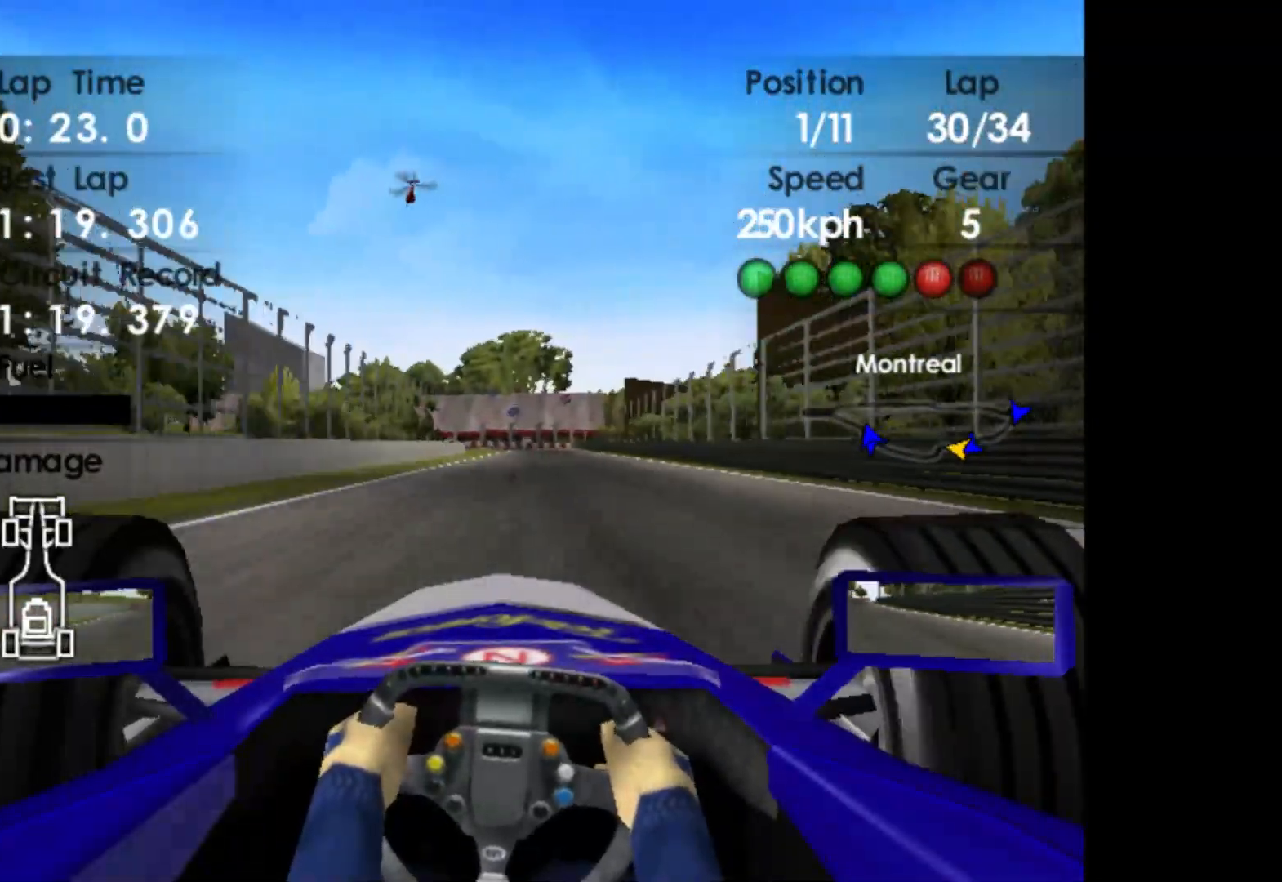
{"buttons": ["R2"], "left_stick": "right", "events": []}